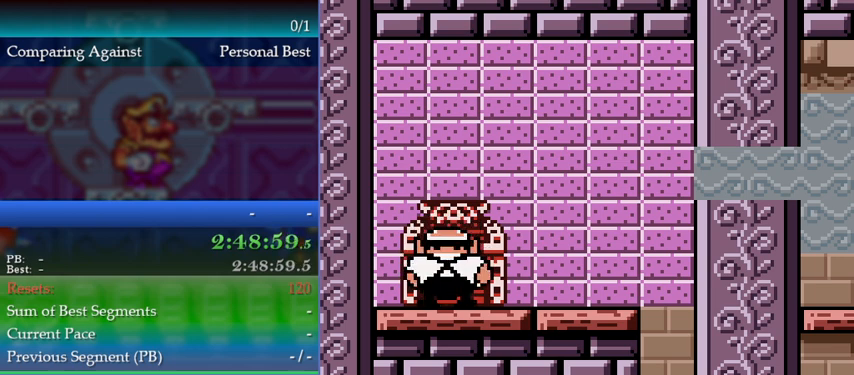
Gameplay with a controller (Nintendo layout); each line is a JSON object with the inputs held at the frame after it. "events" lists button and stick changes between this image and that frame as [ms after this image, input, new state], when the widget could be followed in between. Not read: L3 R3.
{"buttons": ["A", "B"], "events": [[467, "A", "down"], [467, "B", "down"]]}
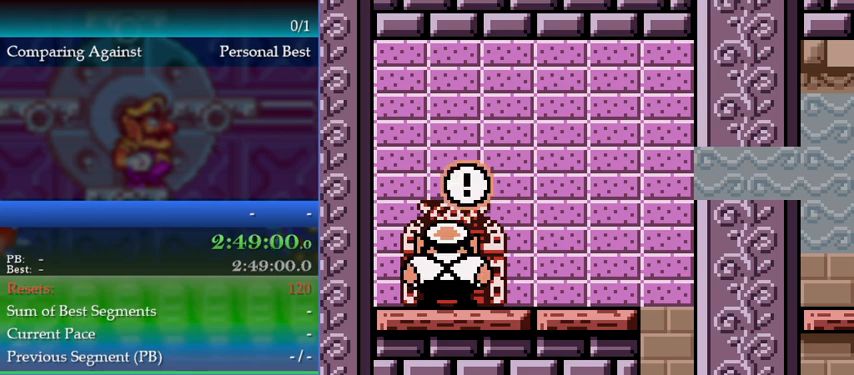
{"buttons": ["A"], "events": [[67, "B", "up"]]}
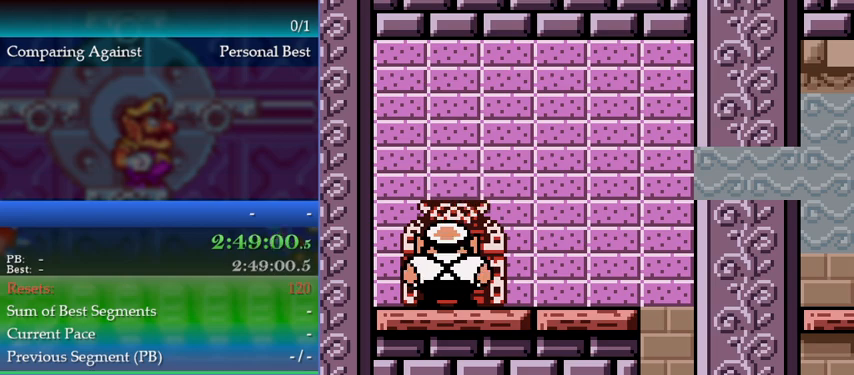
{"buttons": ["A"], "events": []}
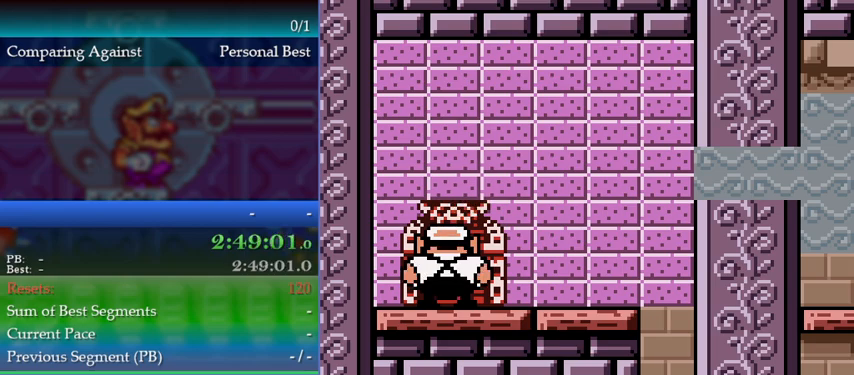
{"buttons": ["A"], "events": []}
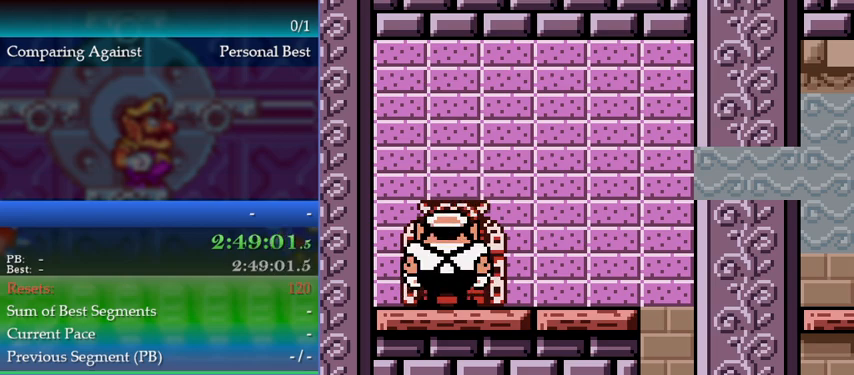
{"buttons": ["A"], "events": []}
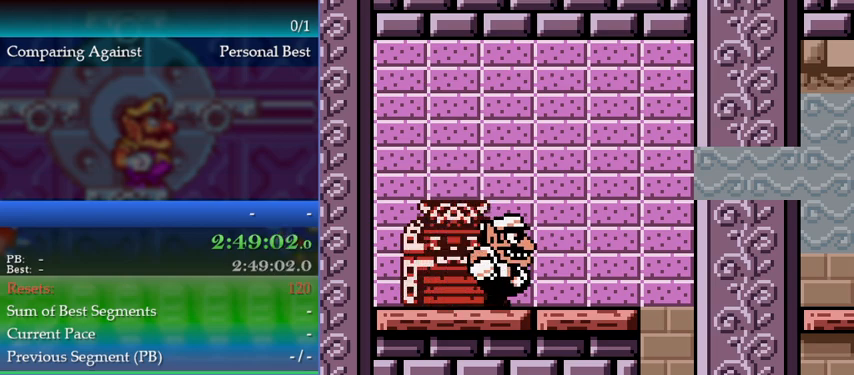
{"buttons": ["A"], "events": []}
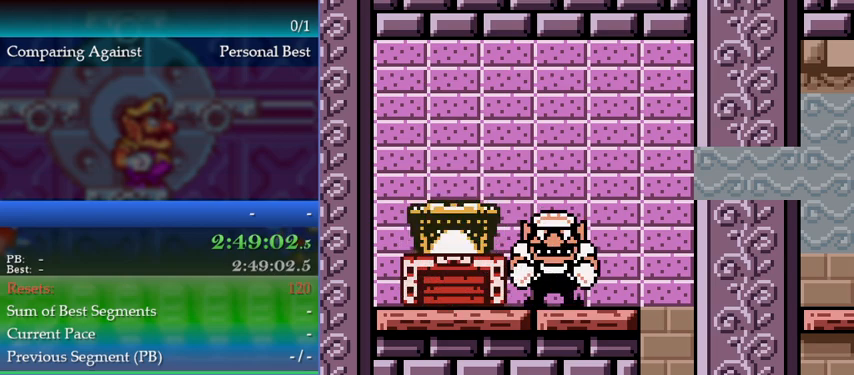
{"buttons": ["A"], "events": []}
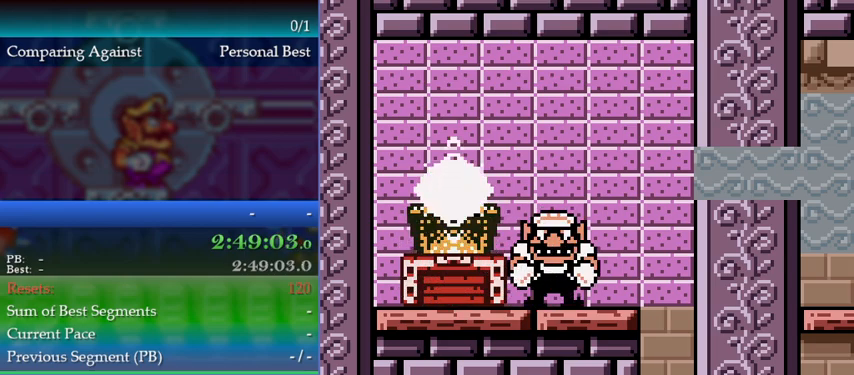
{"buttons": ["A"], "events": []}
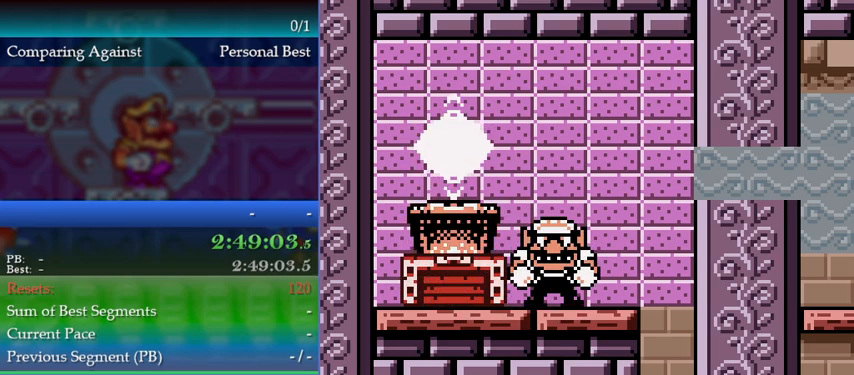
{"buttons": ["A"], "events": []}
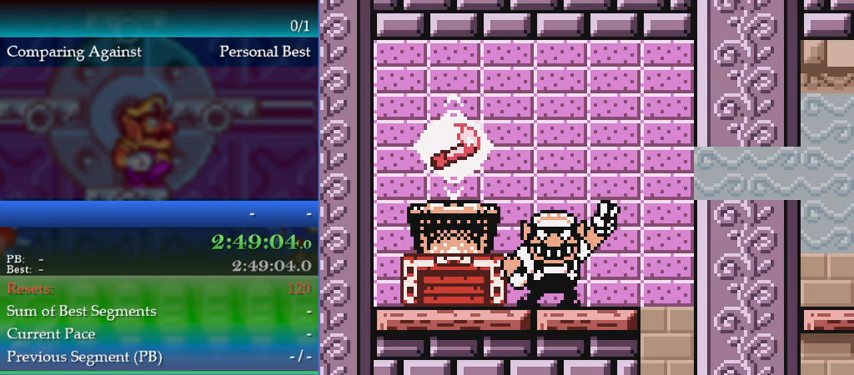
{"buttons": ["A"], "events": []}
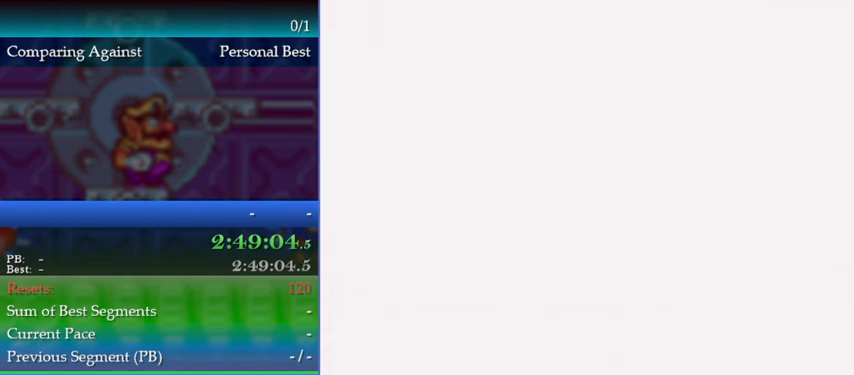
{"buttons": ["A"], "events": [[100, "A", "up"], [200, "A", "down"], [267, "A", "up"], [333, "A", "down"], [400, "A", "up"], [467, "A", "down"]]}
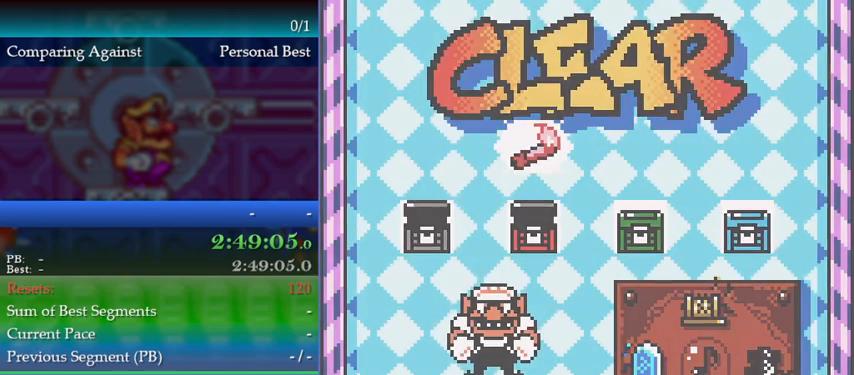
{"buttons": [], "events": [[67, "A", "up"], [100, "A", "down"], [167, "A", "up"], [267, "A", "down"], [333, "A", "up"], [400, "A", "down"], [500, "A", "up"]]}
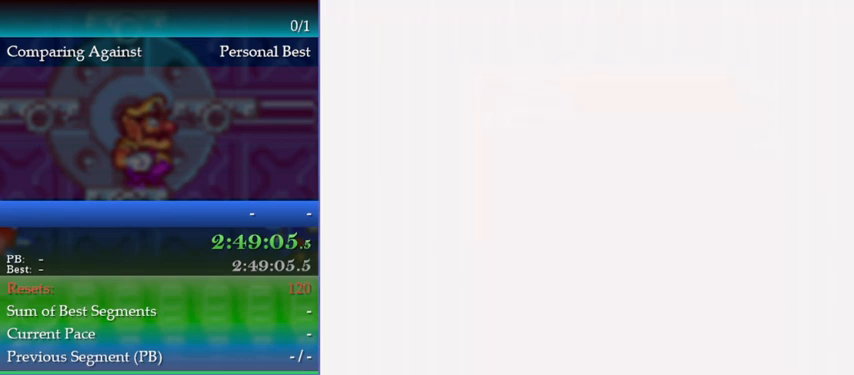
{"buttons": [], "events": [[33, "A", "down"], [100, "A", "up"], [233, "A", "down"], [333, "A", "up"], [400, "A", "down"], [467, "A", "up"]]}
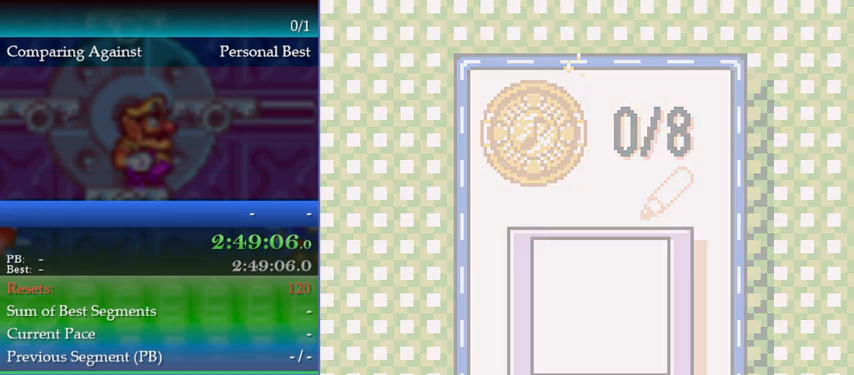
{"buttons": [], "events": [[67, "A", "down"], [133, "A", "up"], [167, "A", "down"], [267, "A", "up"]]}
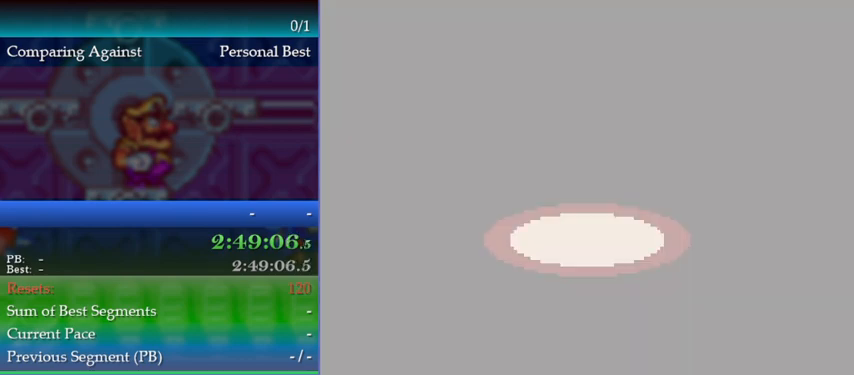
{"buttons": [], "events": []}
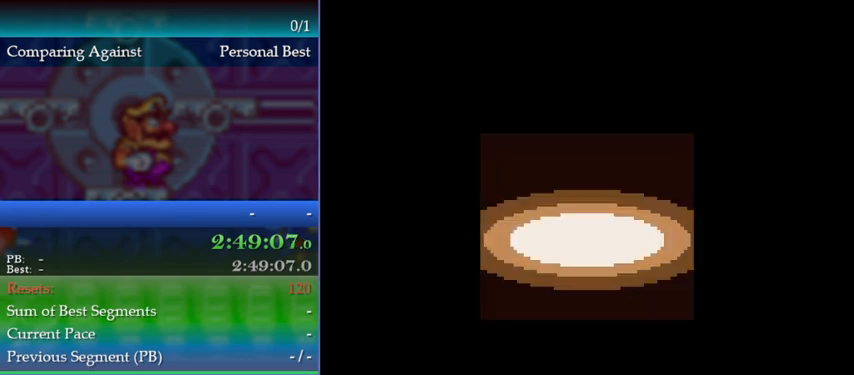
{"buttons": [], "events": []}
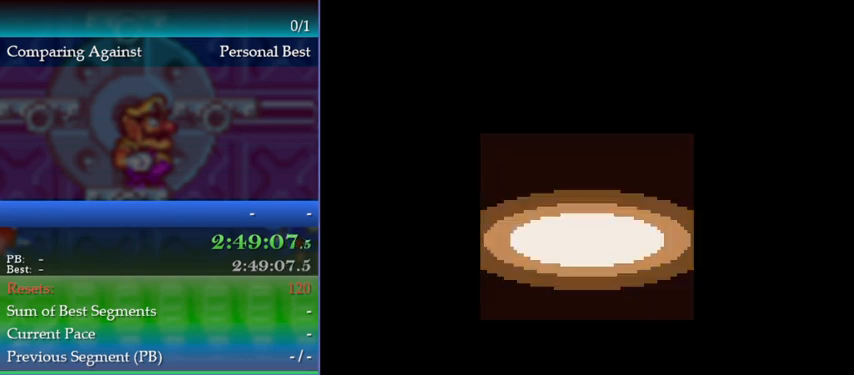
{"buttons": [], "events": []}
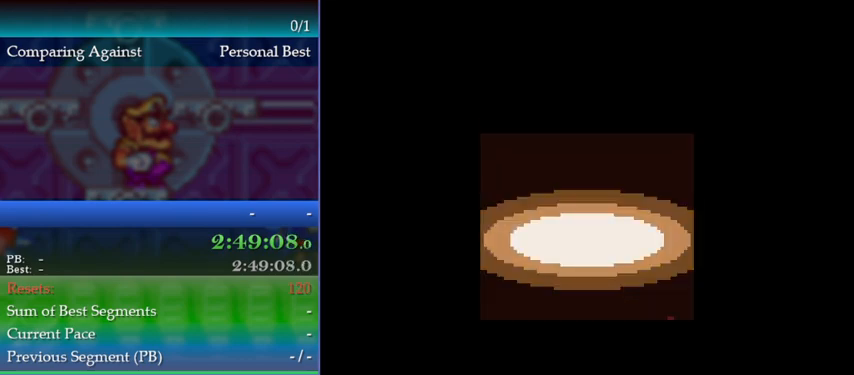
{"buttons": [], "events": []}
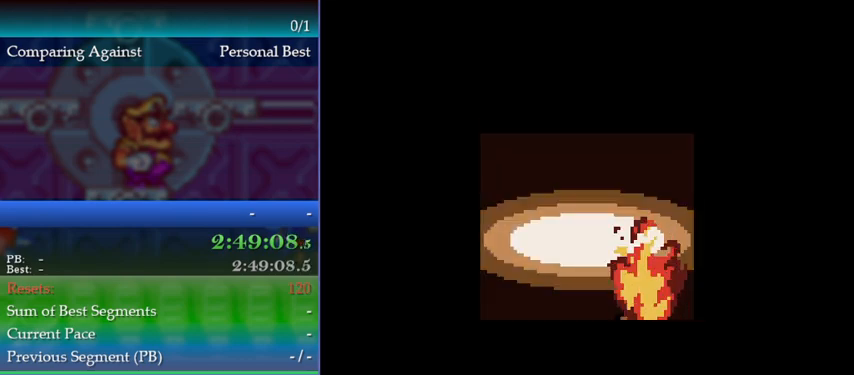
{"buttons": [], "events": []}
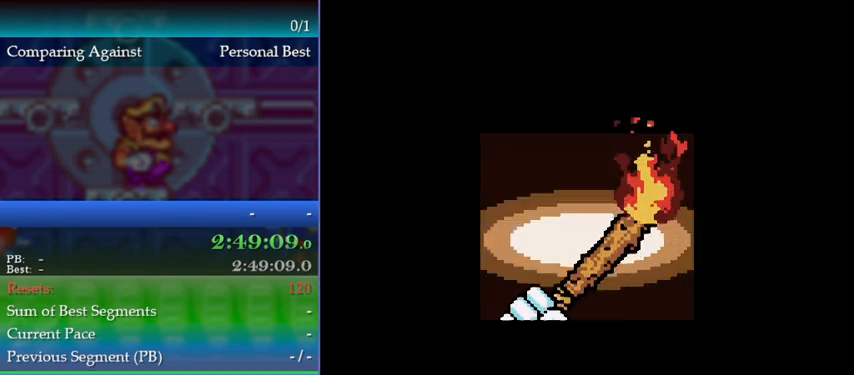
{"buttons": [], "events": []}
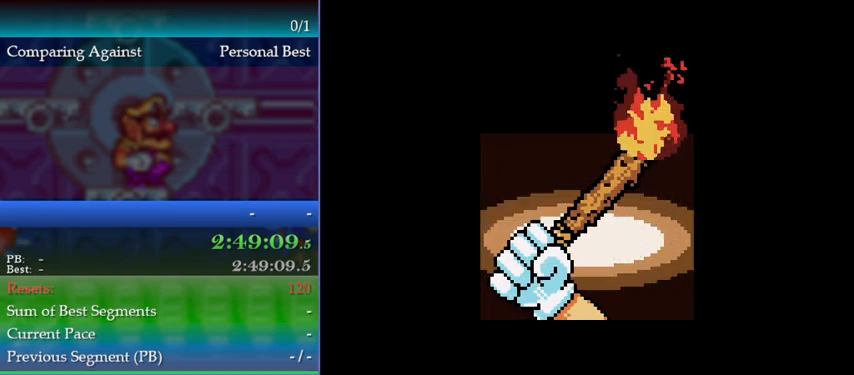
{"buttons": [], "events": []}
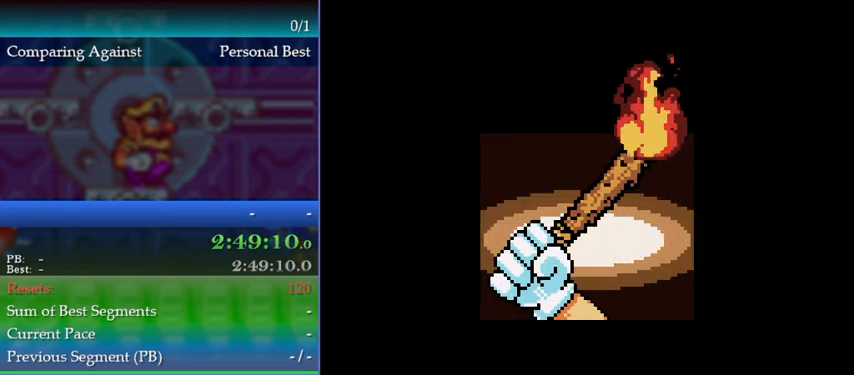
{"buttons": [], "events": [[167, "DPAD_UP", "down"], [200, "DPAD_UP", "up"]]}
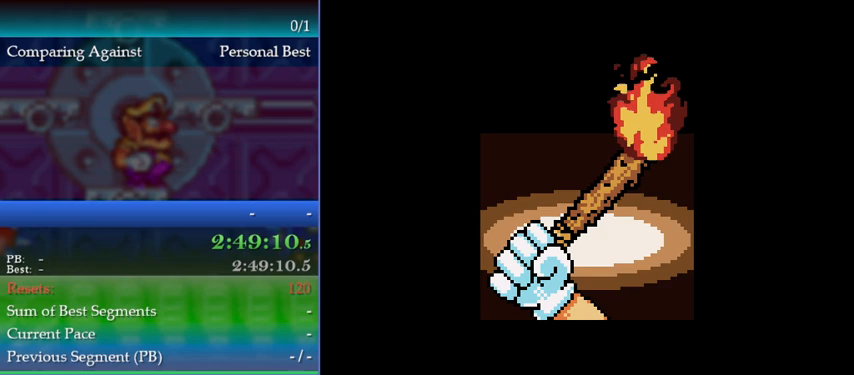
{"buttons": [], "events": [[67, "DPAD_DOWN", "down"], [100, "DPAD_DOWN", "up"], [167, "DPAD_DOWN", "down"], [200, "DPAD_DOWN", "up"], [300, "DPAD_DOWN", "down"], [367, "DPAD_DOWN", "up"], [433, "DPAD_DOWN", "down"], [500, "DPAD_DOWN", "up"]]}
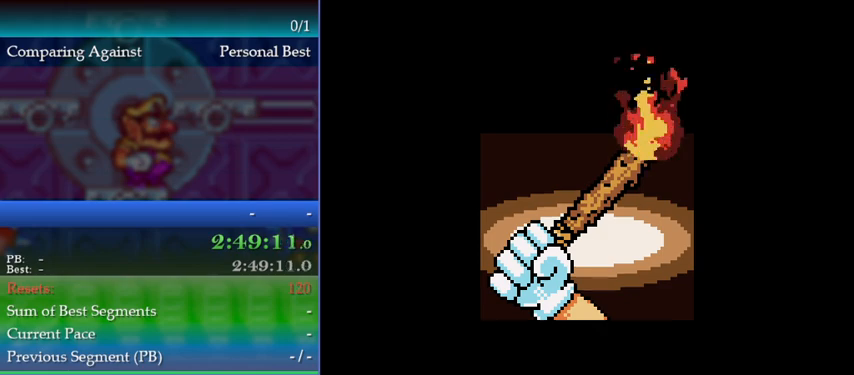
{"buttons": [], "events": [[100, "DPAD_DOWN", "down"], [133, "DPAD_DOWN", "up"], [233, "DPAD_DOWN", "down"], [267, "DPAD_DOWN", "up"], [367, "DPAD_DOWN", "down"], [400, "DPAD_DOWN", "up"]]}
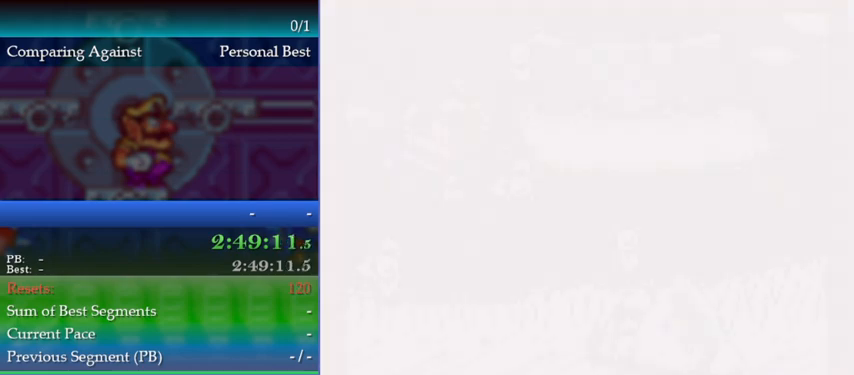
{"buttons": [], "events": [[67, "DPAD_LEFT", "down"], [100, "DPAD_LEFT", "up"]]}